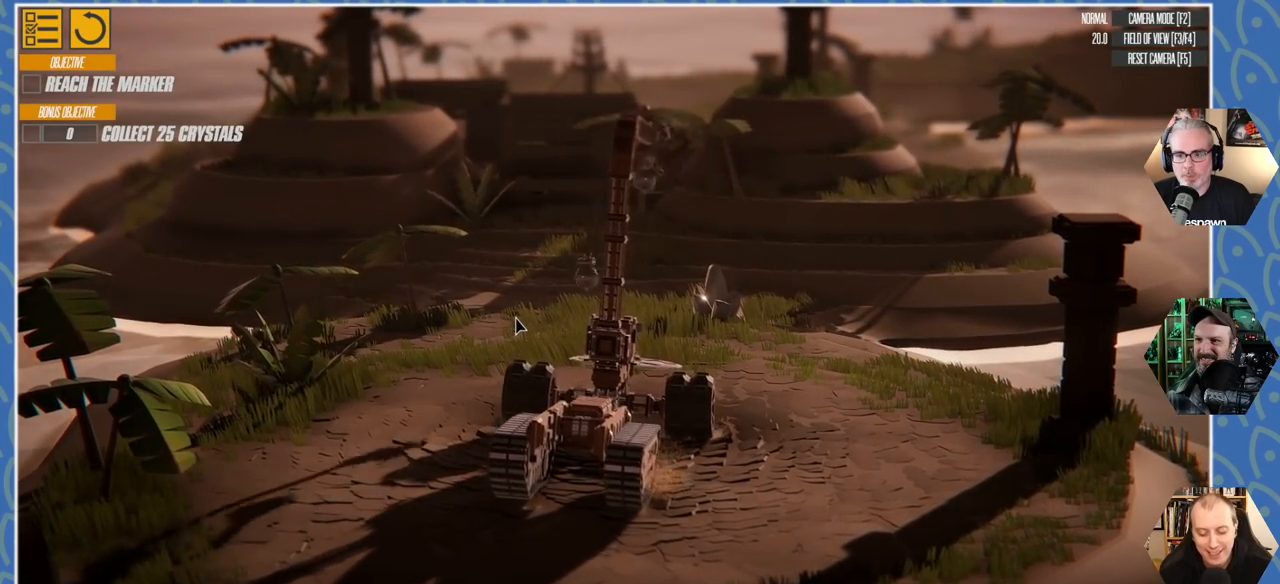
Gameplay with keyboard; each line is a JSON object with the keys held at the frame after it. "events" lists presses ("down") and releases ("up") of "a", "d", "e", "q", "s" and "w" between this image and that frame as [ms after this image, input, new state], when the widget could be followed in between. No other keys are recorded. Mouse input is not recorded.
{"keys": ["a", "w"], "events": [[316, "a", "down"], [466, "w", "down"]]}
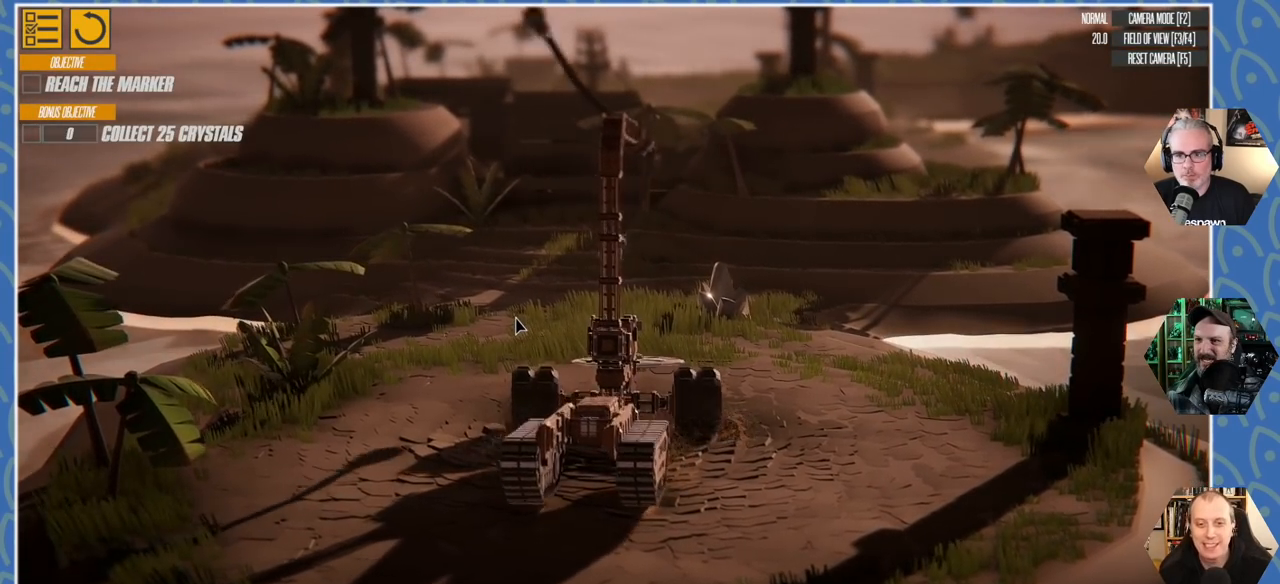
{"keys": ["a", "w"], "events": [[150, "a", "up"], [433, "a", "down"]]}
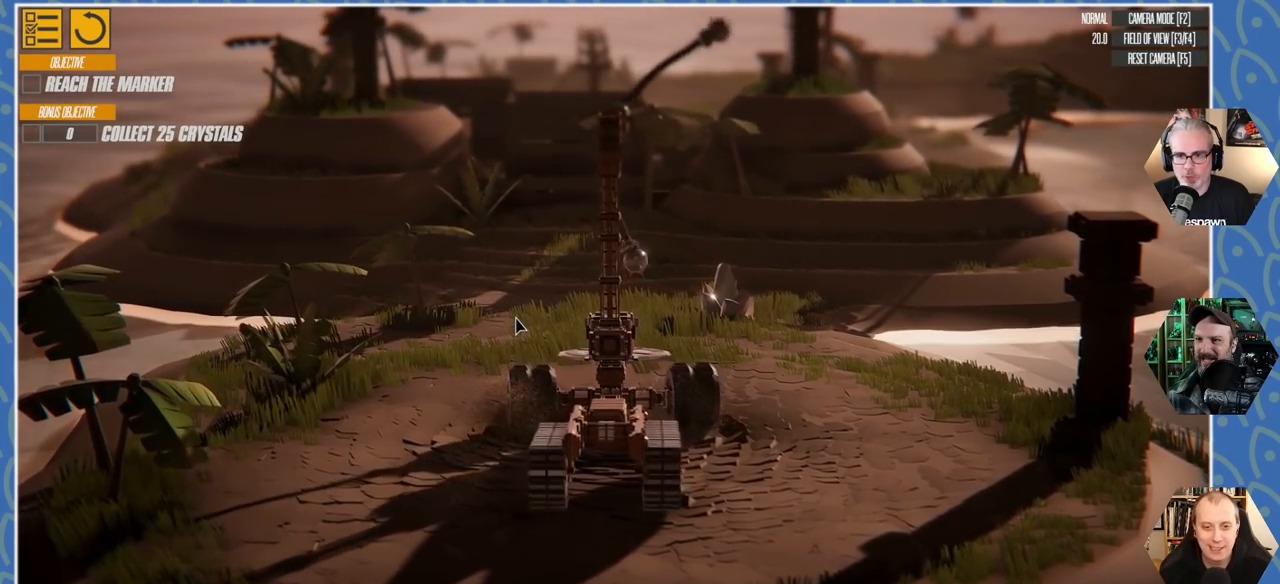
{"keys": ["w"], "events": [[100, "a", "up"]]}
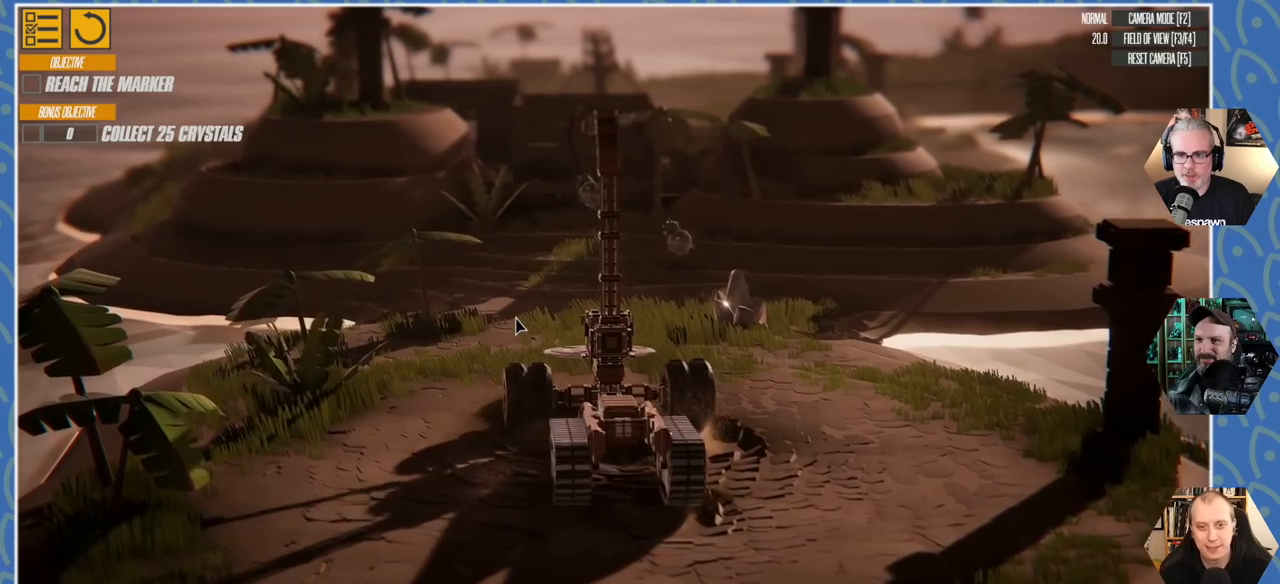
{"keys": ["w"], "events": [[100, "d", "down"], [333, "d", "up"]]}
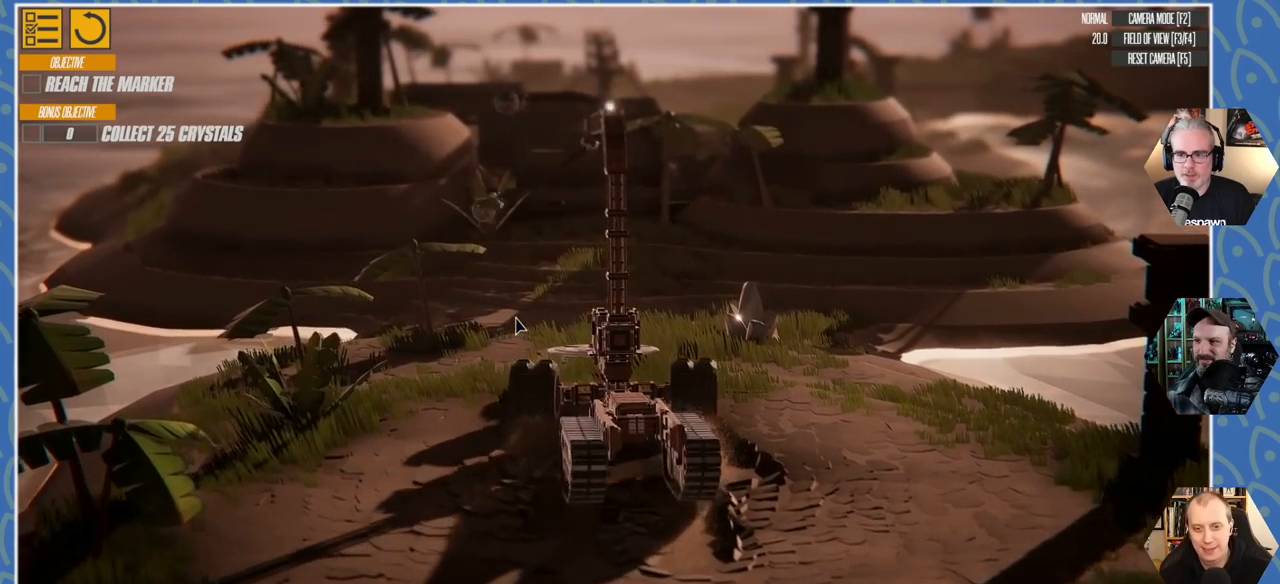
{"keys": ["w"], "events": [[233, "d", "down"], [316, "d", "up"]]}
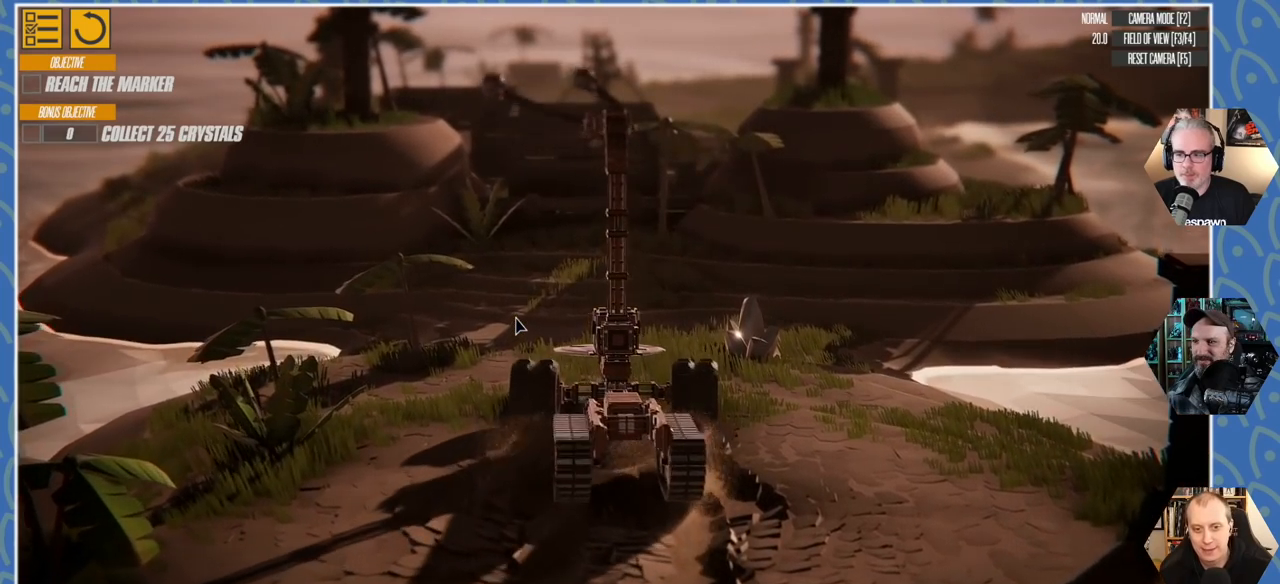
{"keys": ["w"], "events": [[133, "a", "down"], [383, "a", "up"]]}
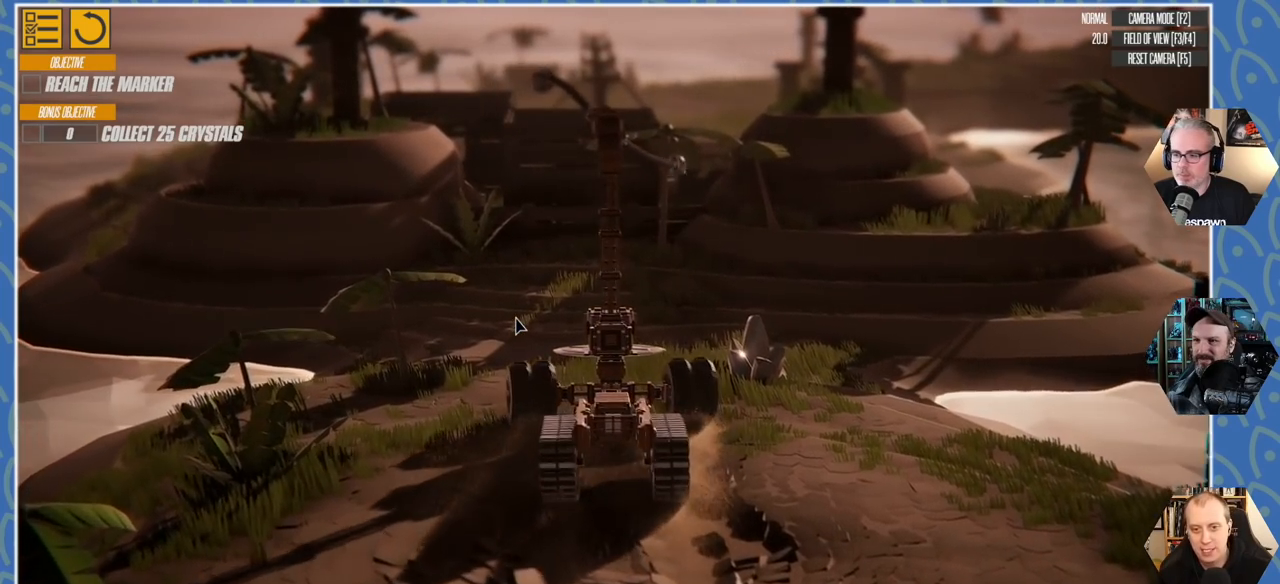
{"keys": ["q", "w"], "events": [[116, "q", "down"]]}
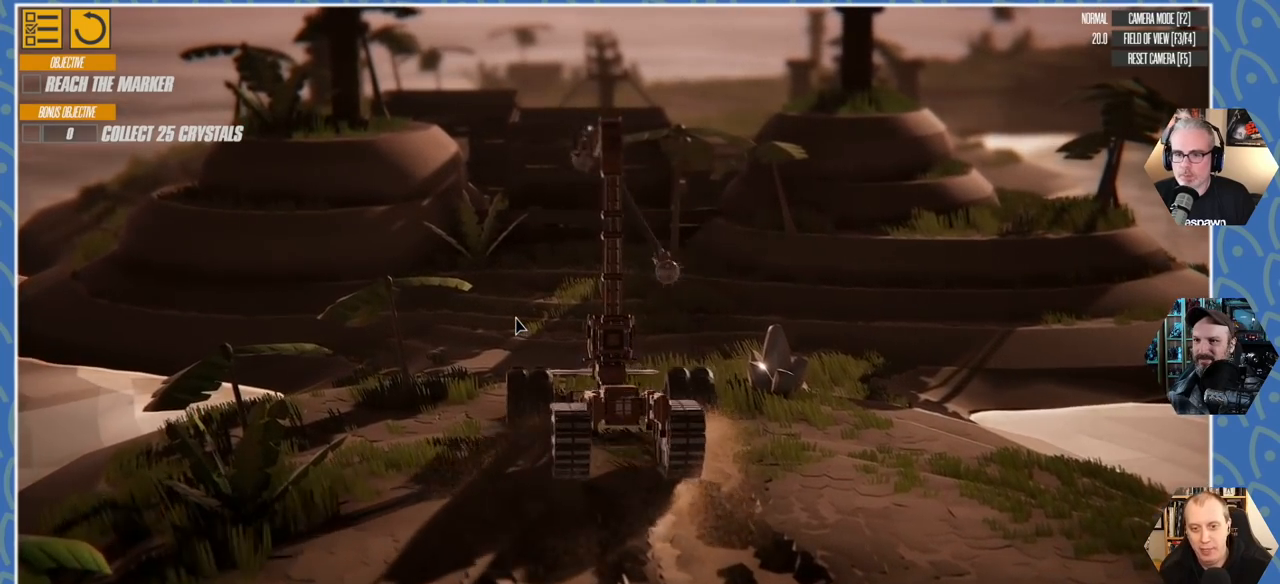
{"keys": ["w"], "events": [[233, "q", "up"]]}
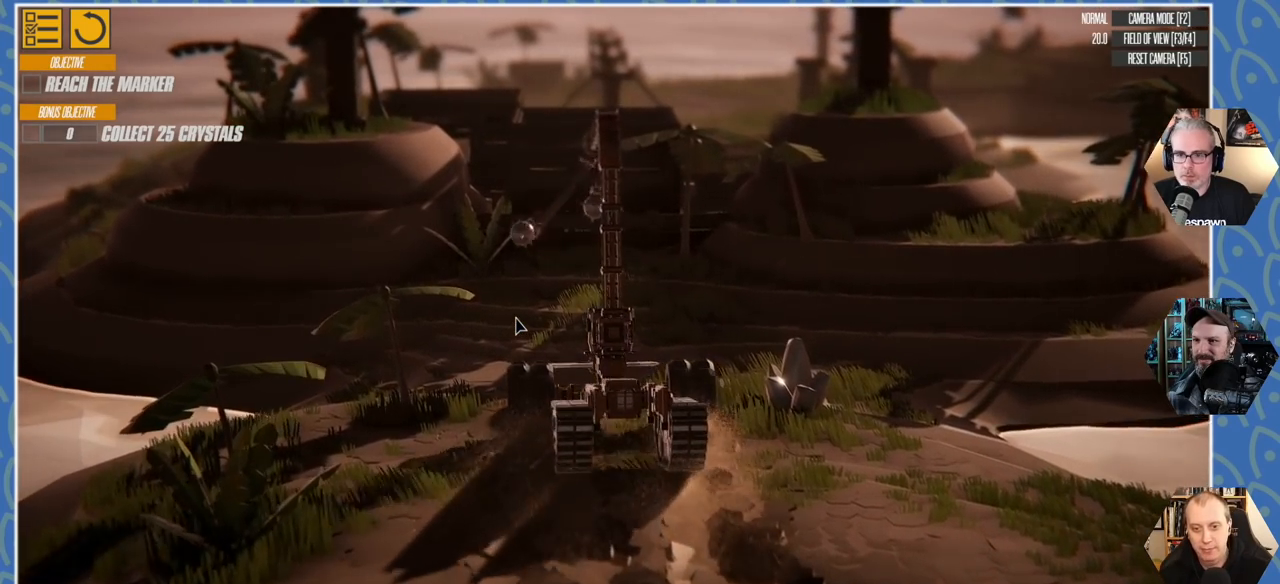
{"keys": ["q", "w"], "events": [[200, "q", "down"]]}
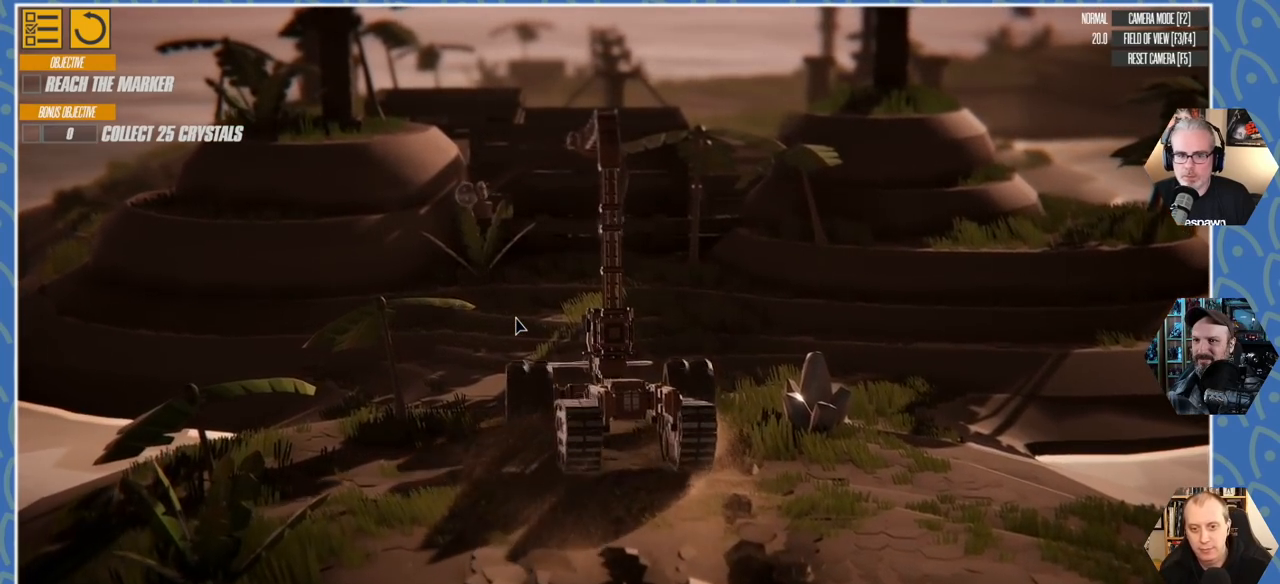
{"keys": ["q", "w"], "events": [[266, "d", "down"], [450, "d", "up"]]}
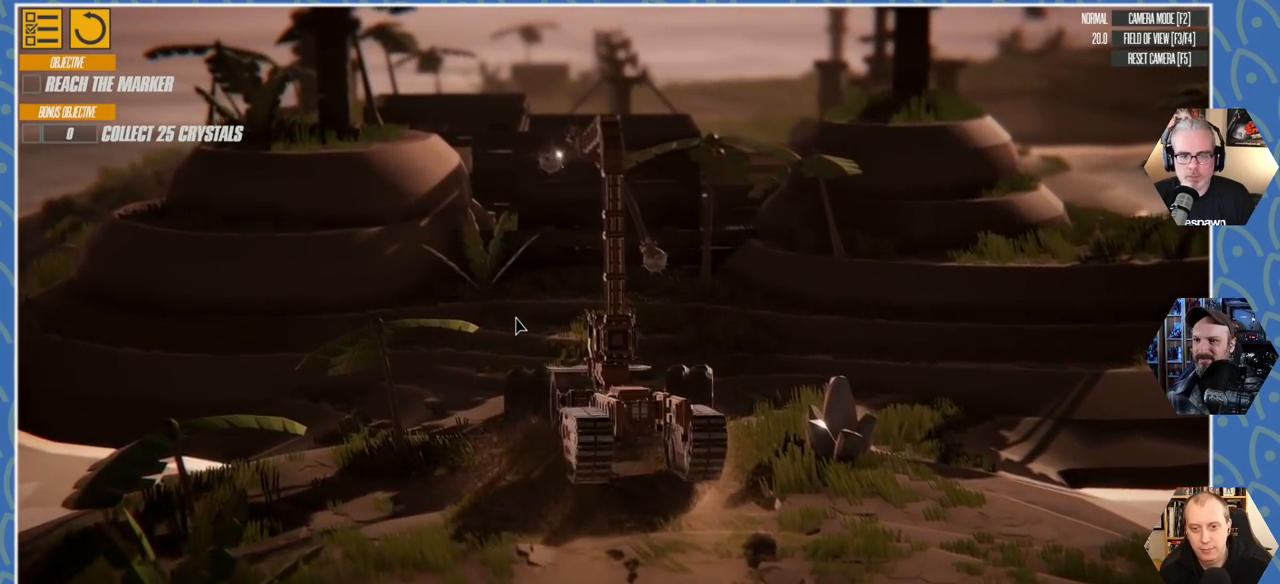
{"keys": ["q", "w"], "events": []}
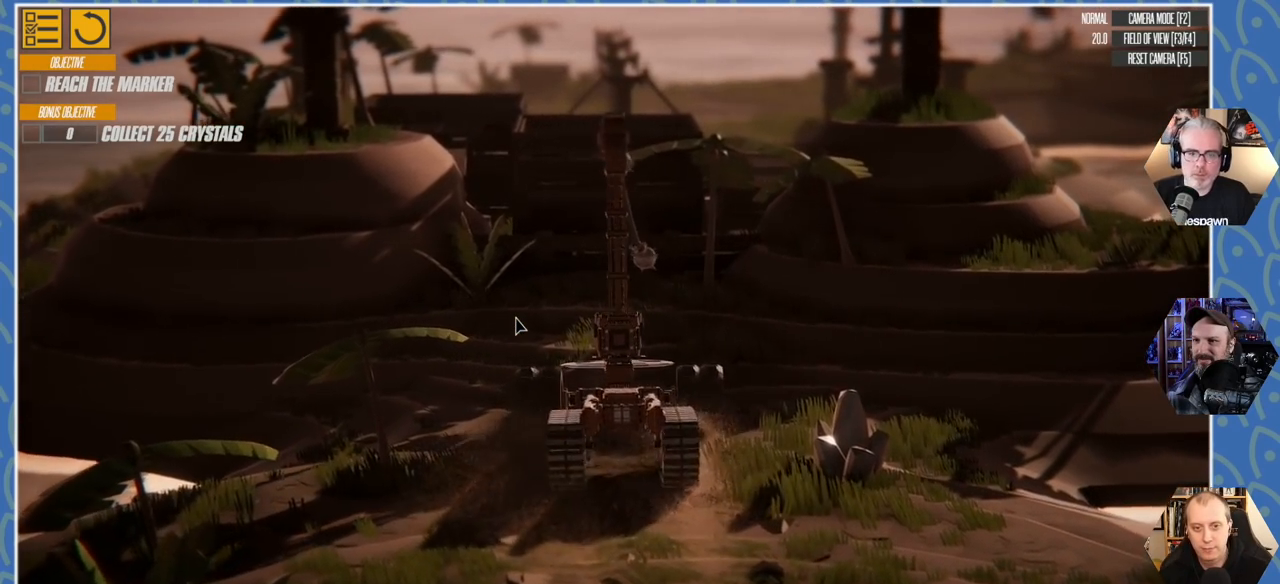
{"keys": ["q", "w"], "events": []}
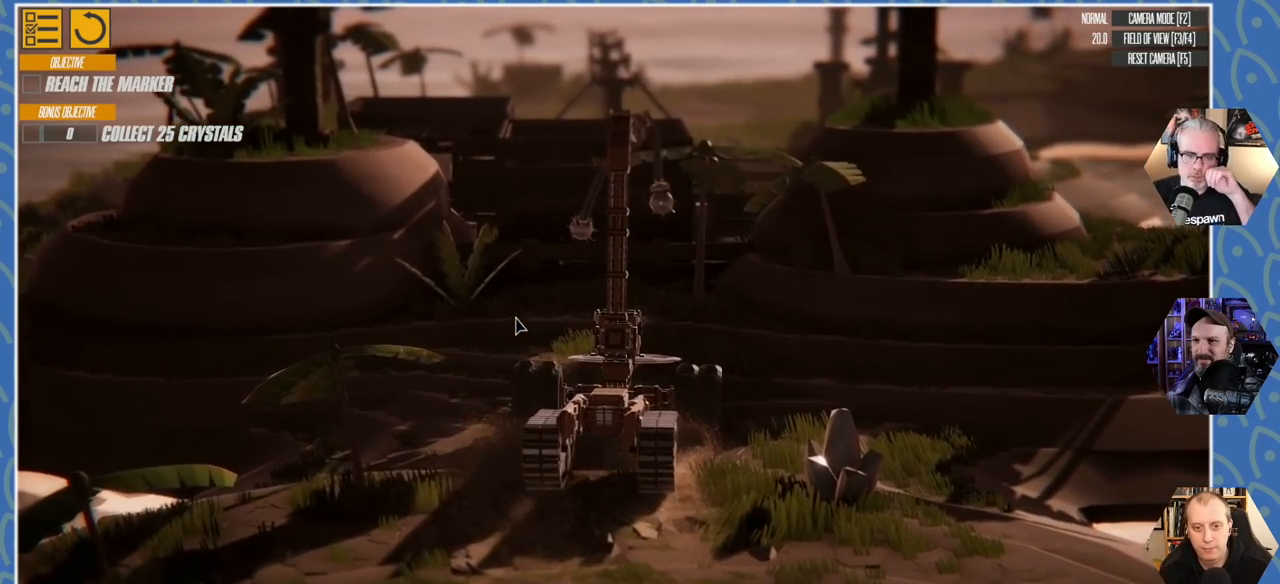
{"keys": ["a", "w"], "events": [[50, "q", "up"], [250, "a", "down"]]}
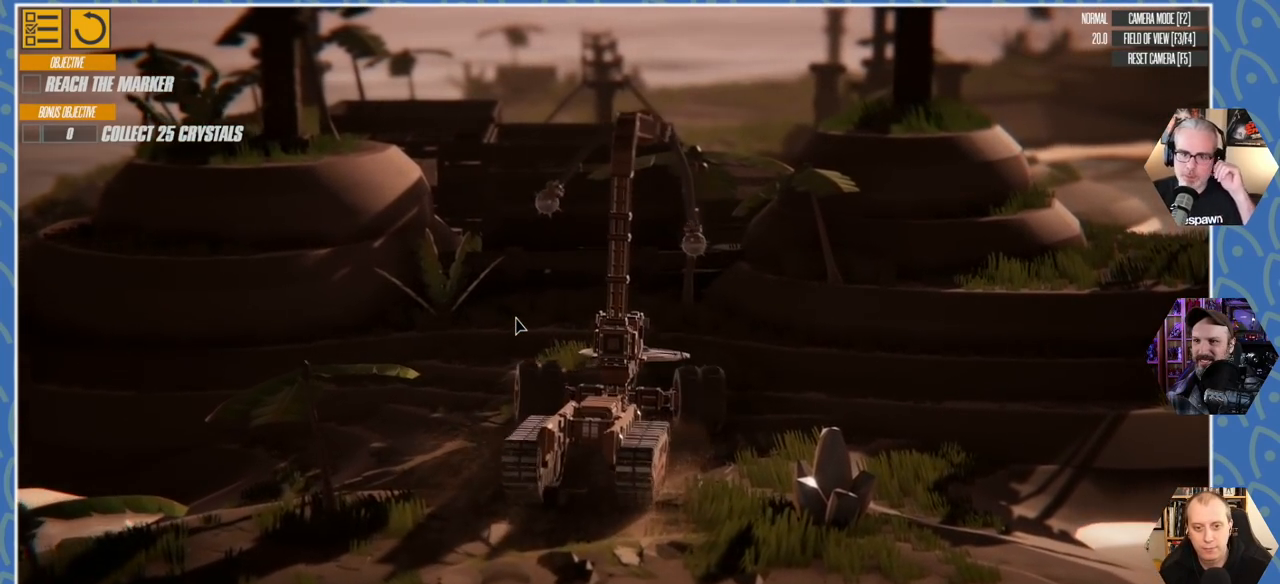
{"keys": ["a"], "events": [[183, "a", "up"], [316, "w", "up"], [433, "a", "down"]]}
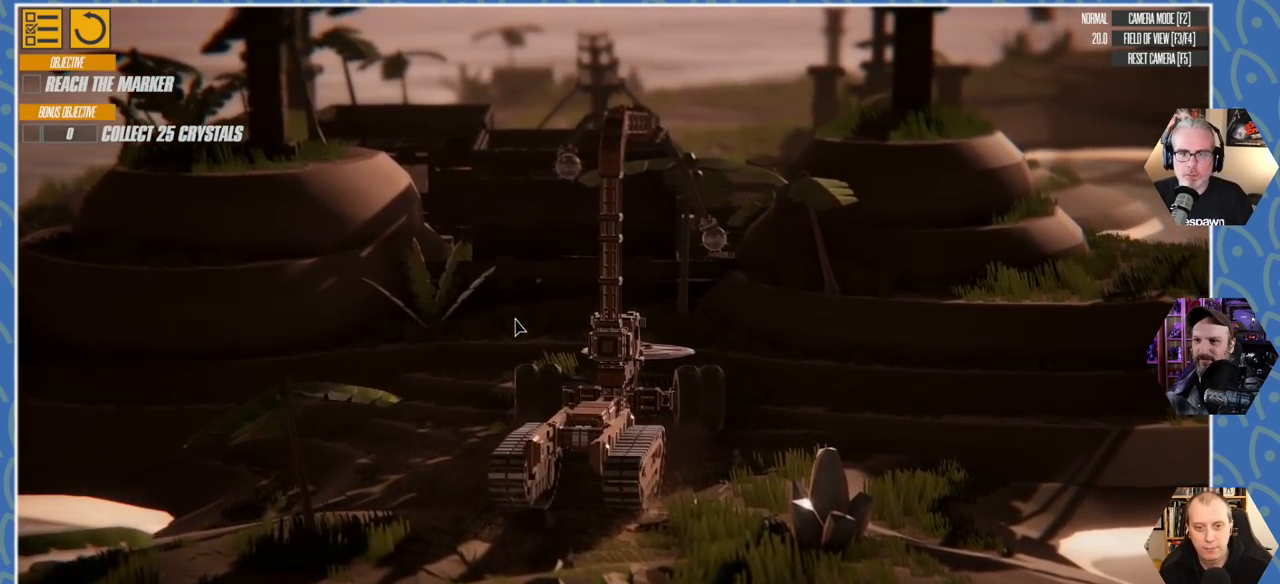
{"keys": [], "events": [[133, "a", "up"]]}
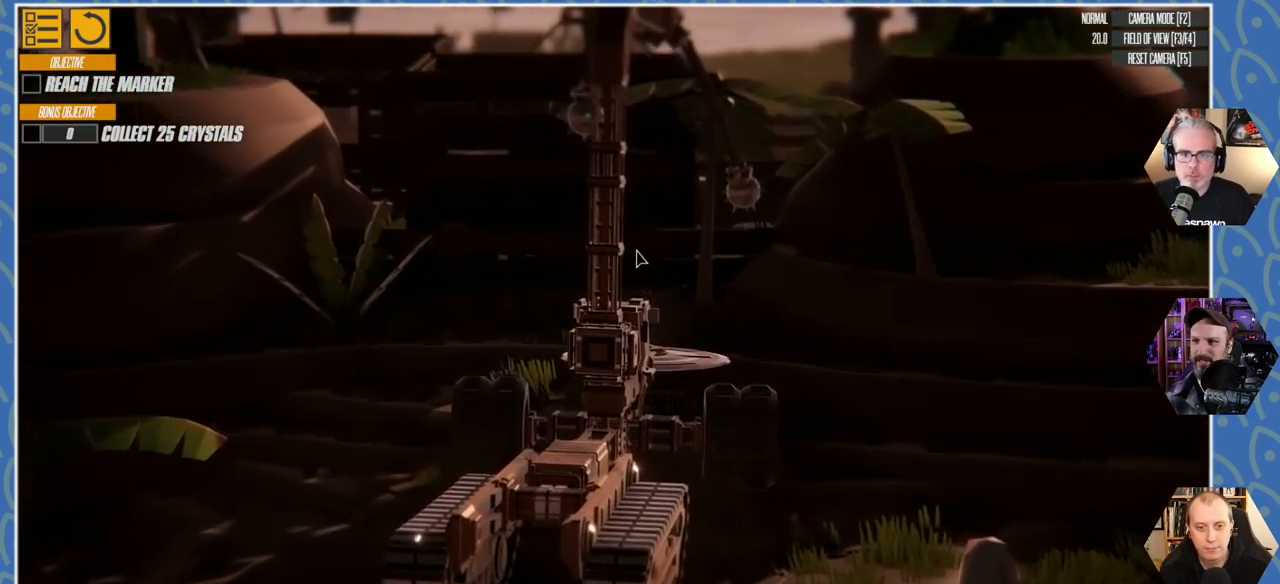
{"keys": [], "events": []}
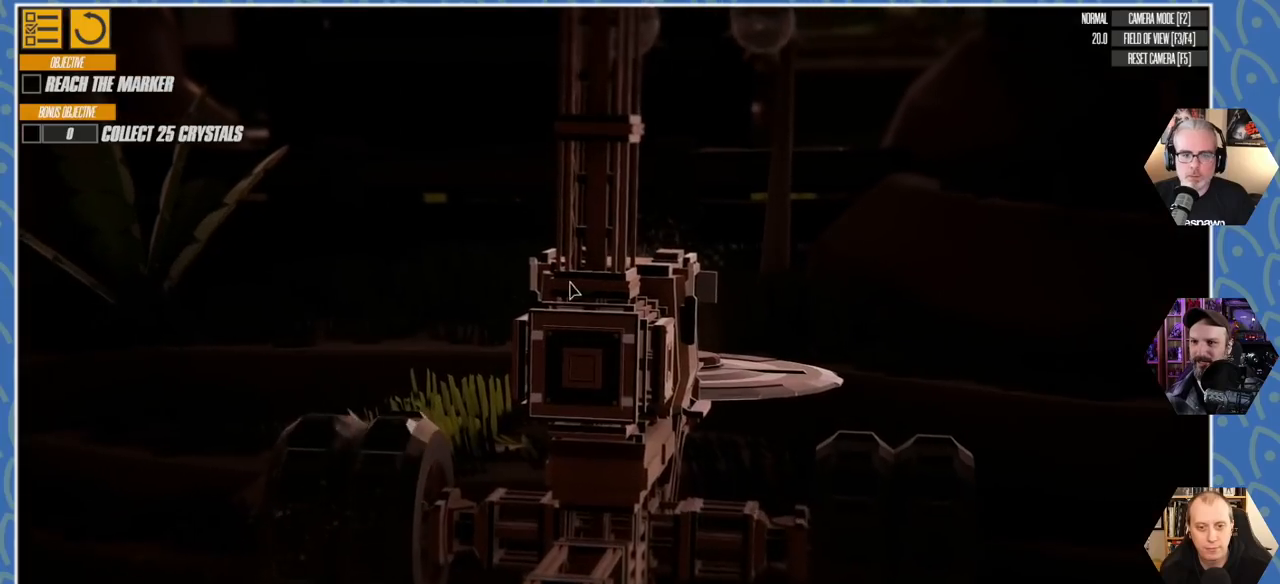
{"keys": ["a"], "events": [[400, "a", "down"]]}
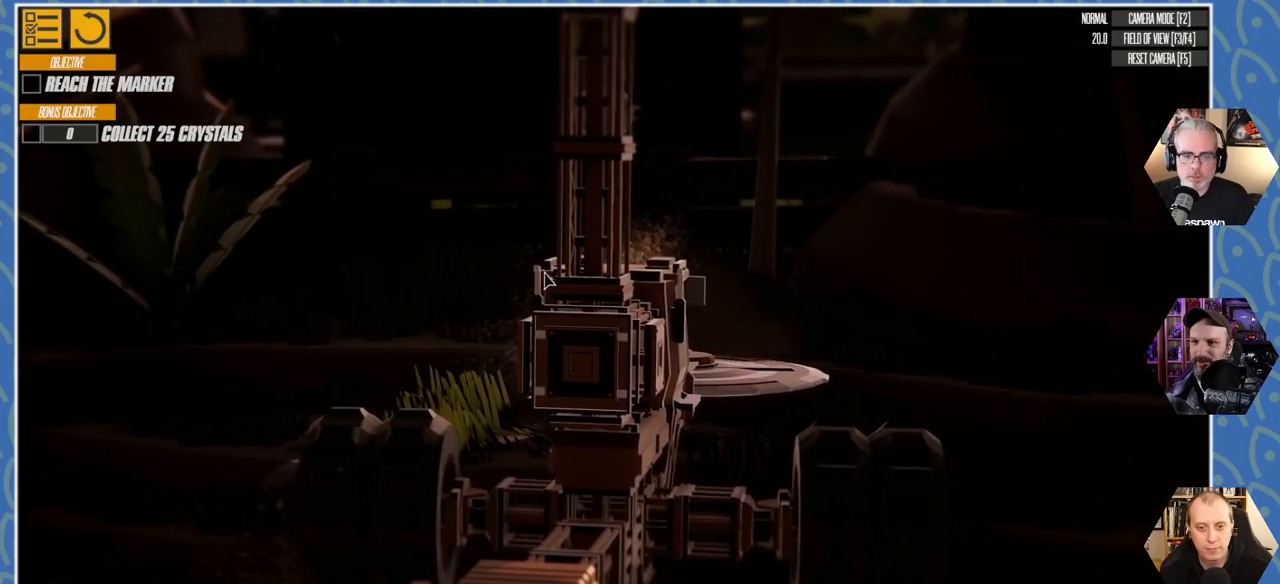
{"keys": ["a"], "events": []}
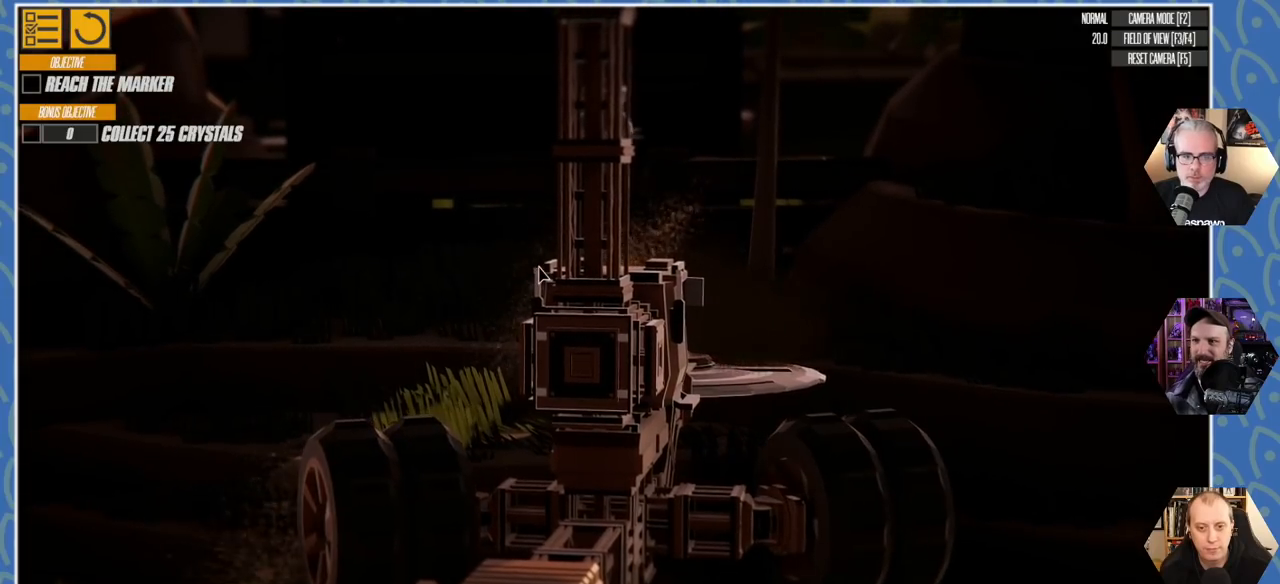
{"keys": ["w"], "events": [[50, "w", "down"], [333, "a", "up"]]}
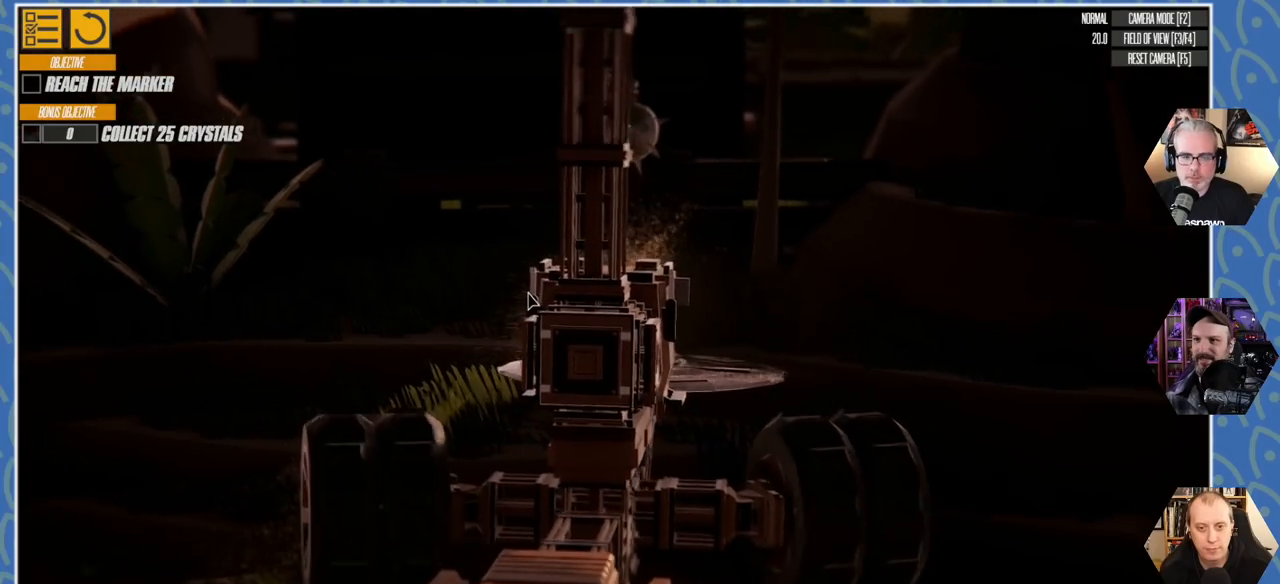
{"keys": ["w"], "events": [[83, "a", "down"], [350, "a", "up"]]}
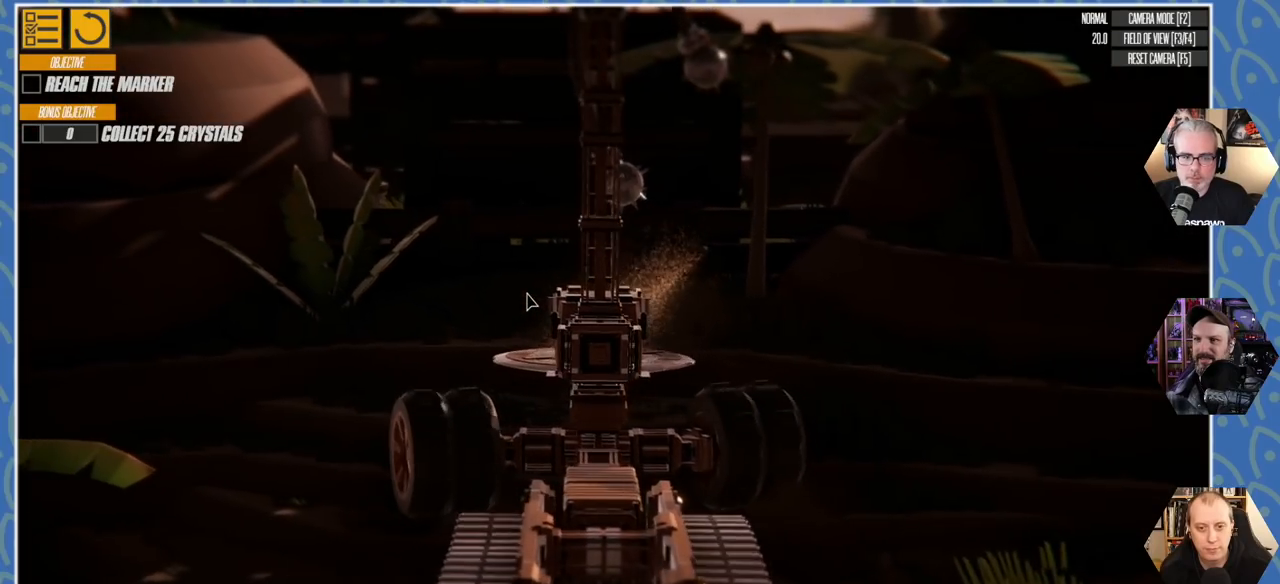
{"keys": ["d", "w"], "events": [[200, "d", "down"]]}
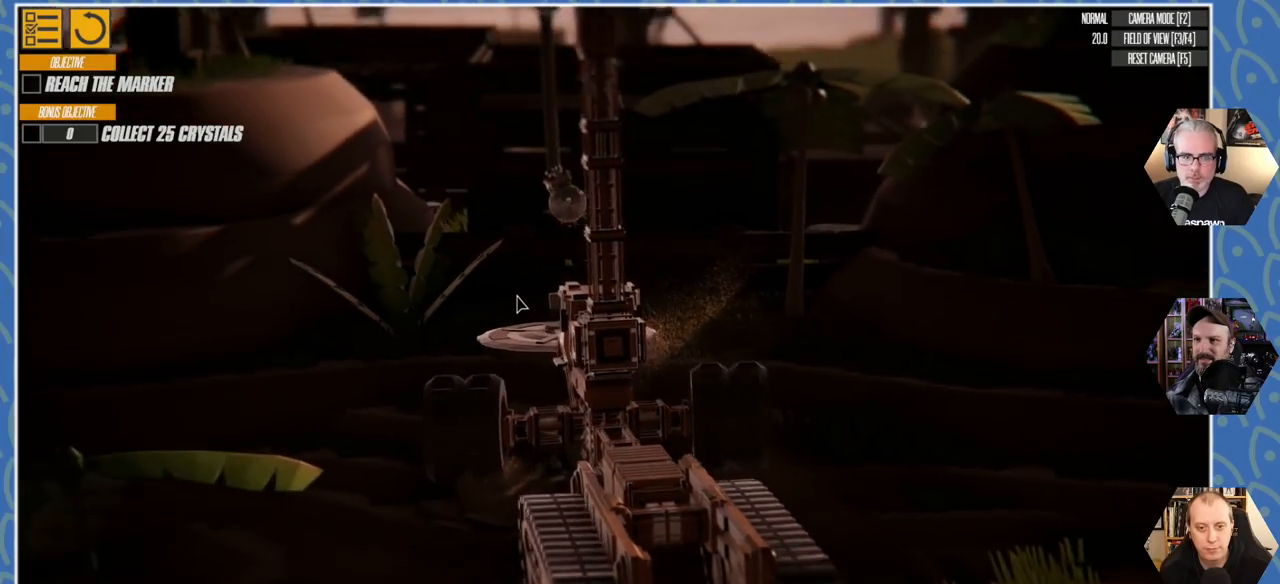
{"keys": ["d", "w"], "events": []}
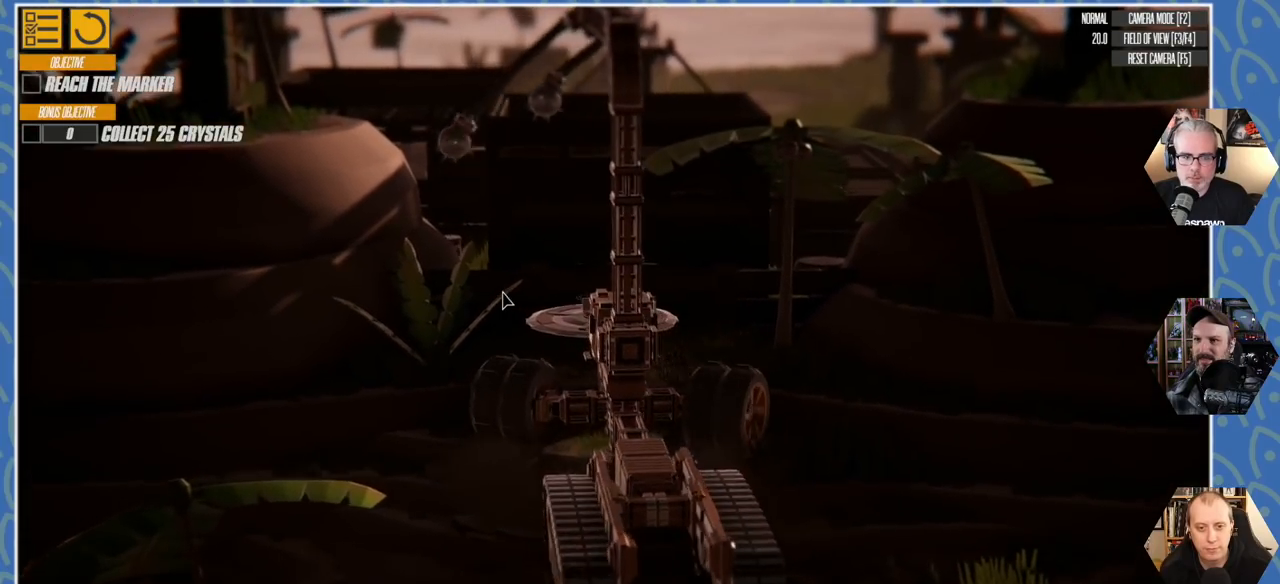
{"keys": ["q", "w"], "events": [[83, "d", "up"], [183, "q", "down"]]}
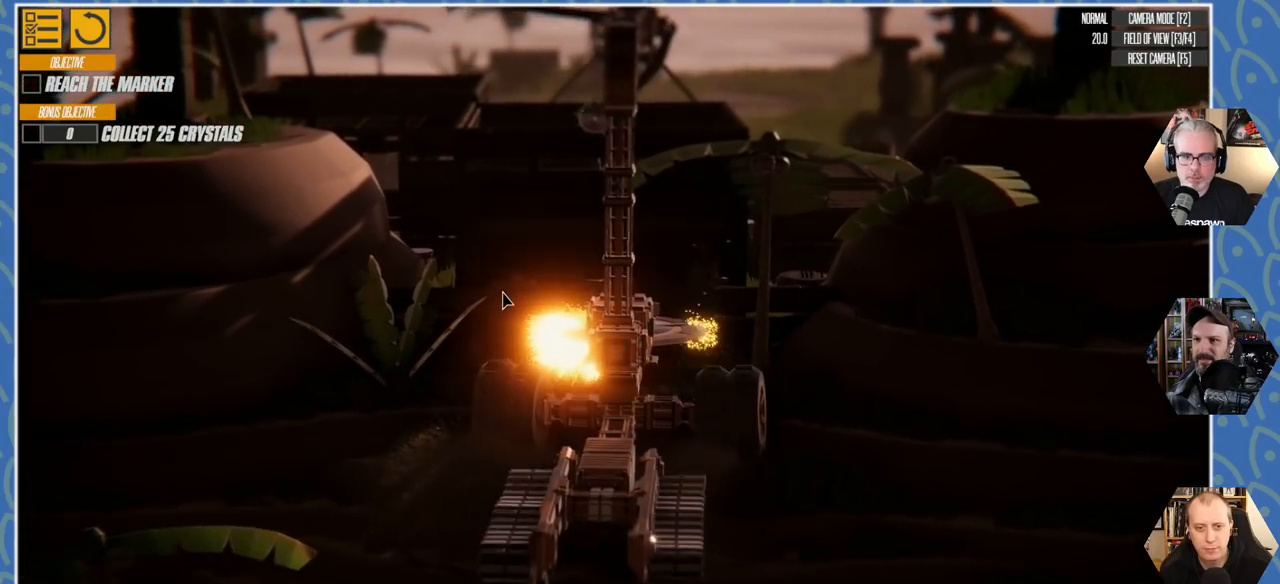
{"keys": ["w"], "events": [[16, "q", "up"], [166, "a", "down"], [266, "a", "up"], [350, "a", "down"], [416, "a", "up"]]}
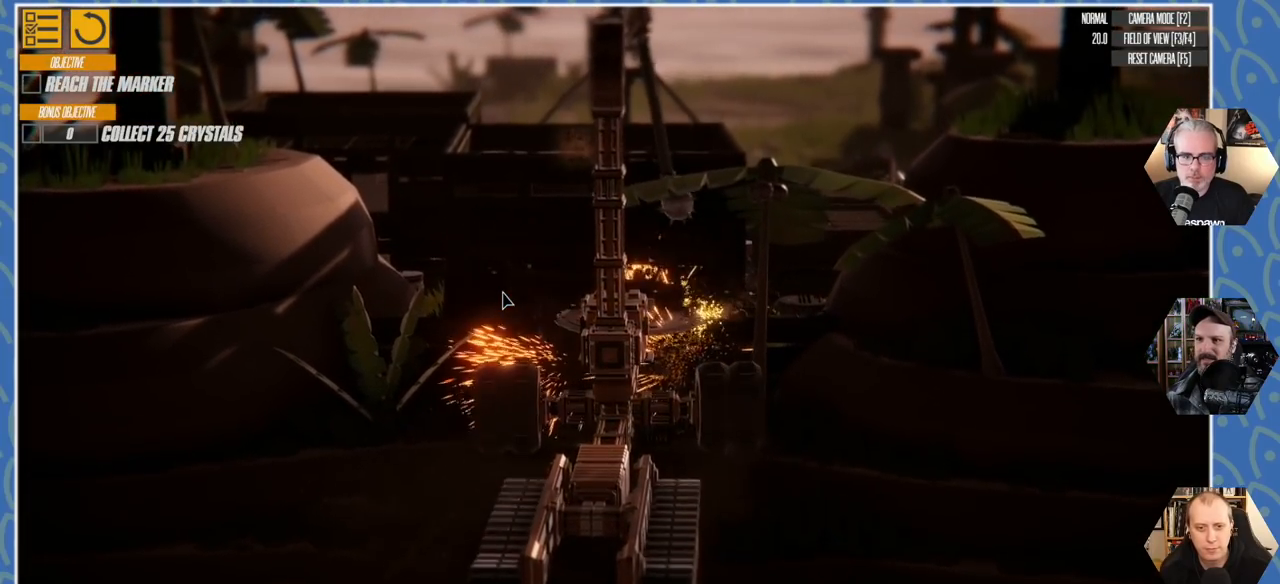
{"keys": ["q"], "events": [[133, "w", "up"], [283, "q", "down"]]}
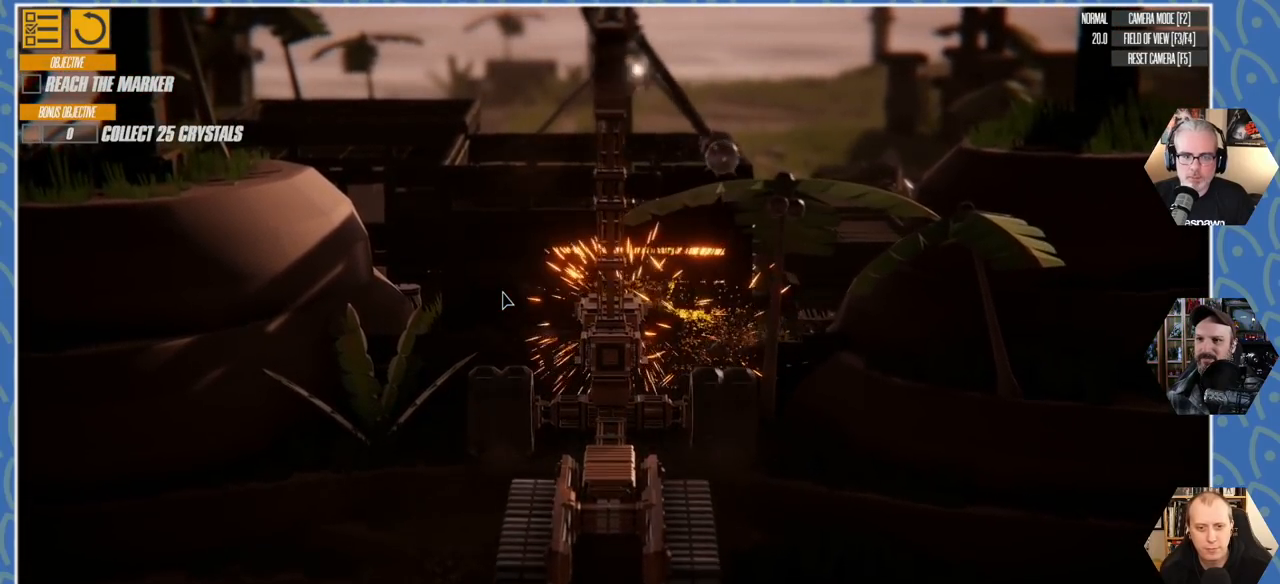
{"keys": ["q"], "events": []}
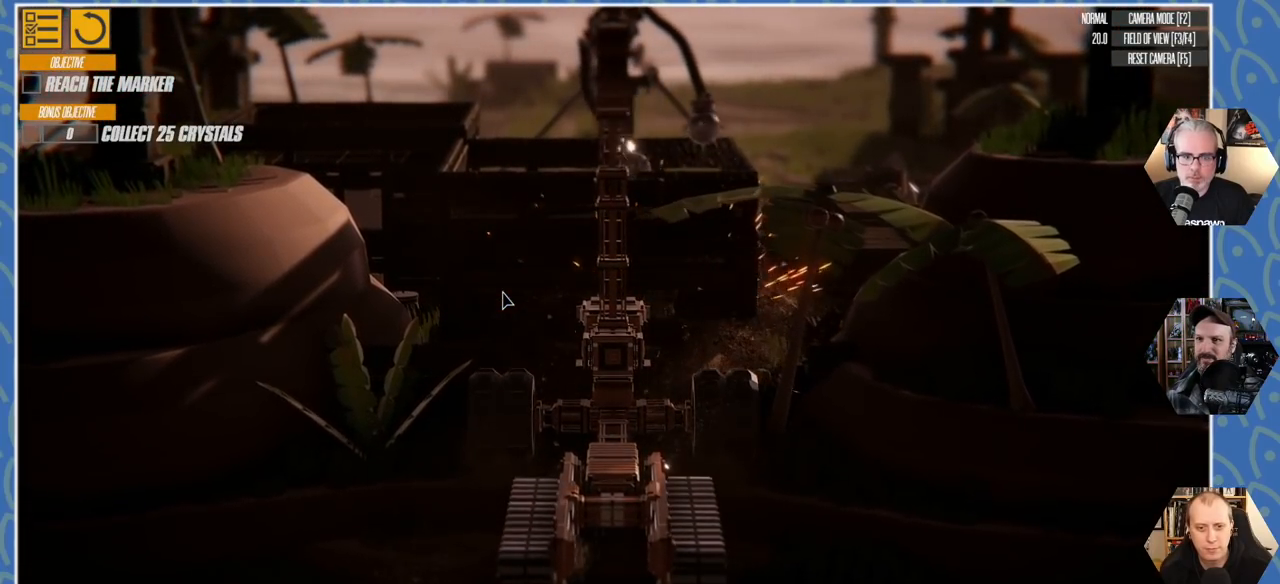
{"keys": ["q"], "events": []}
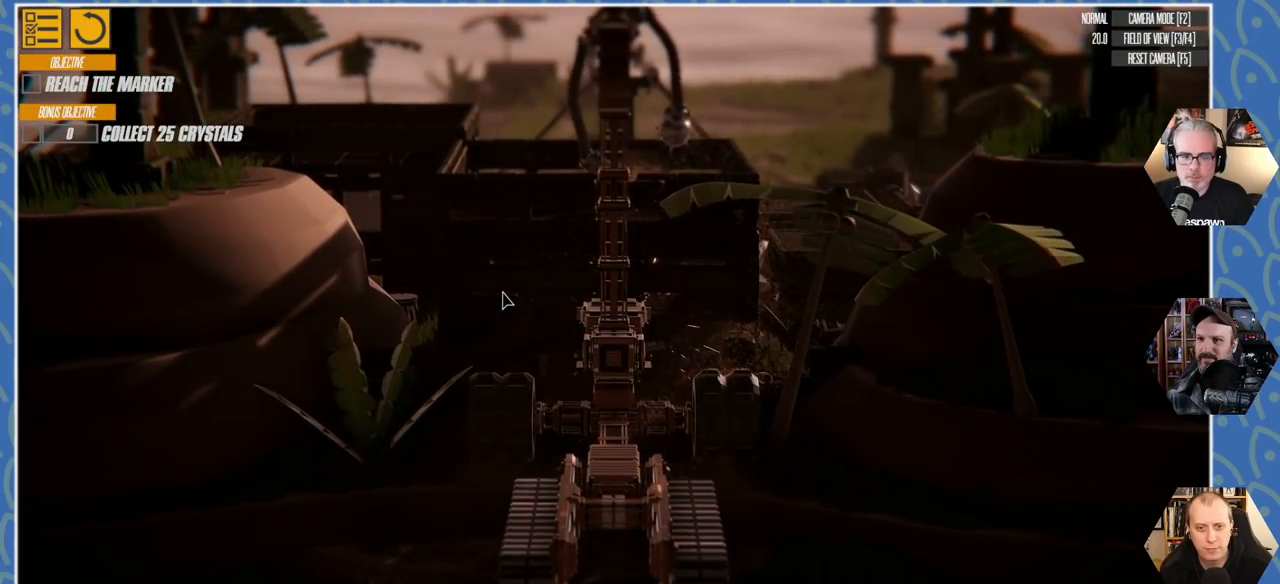
{"keys": ["q"], "events": []}
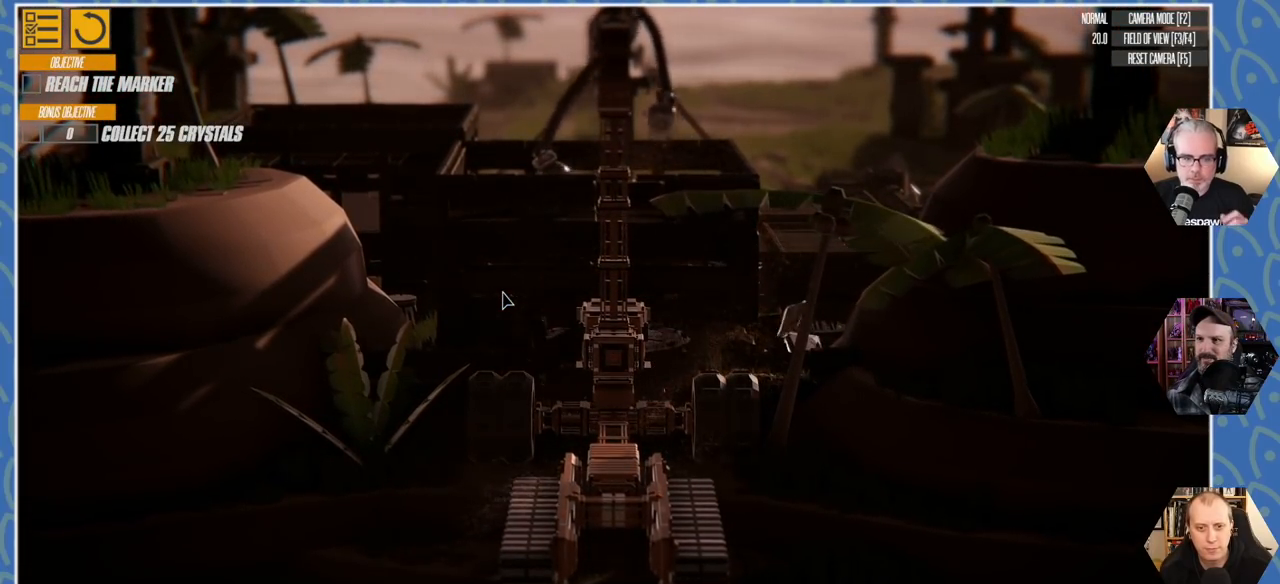
{"keys": ["q"], "events": []}
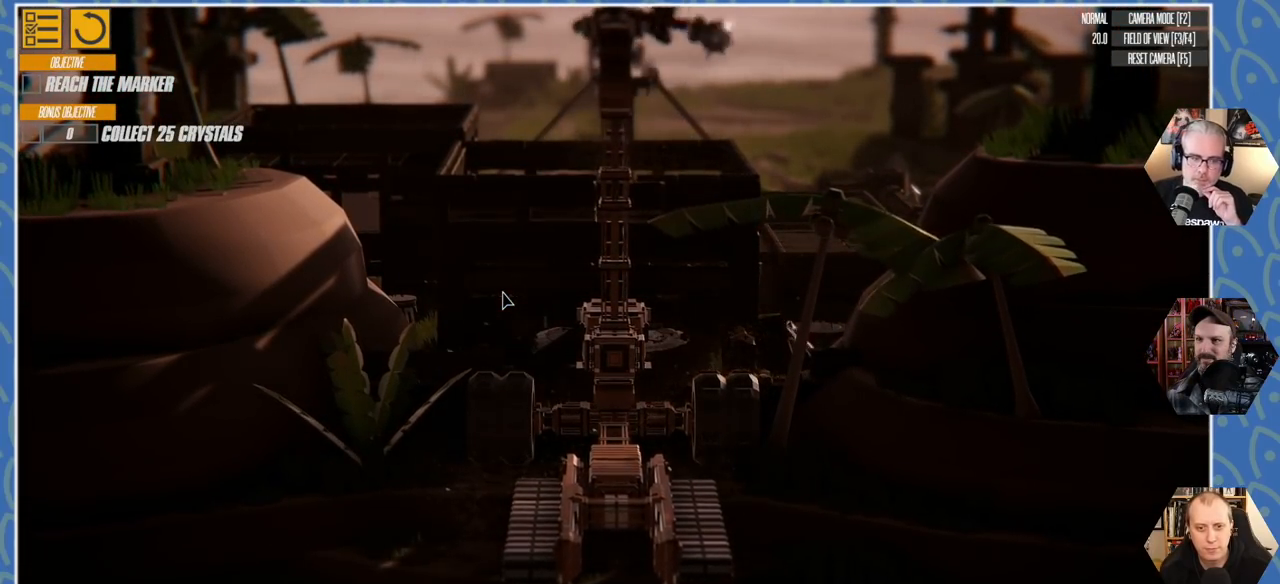
{"keys": ["q"], "events": []}